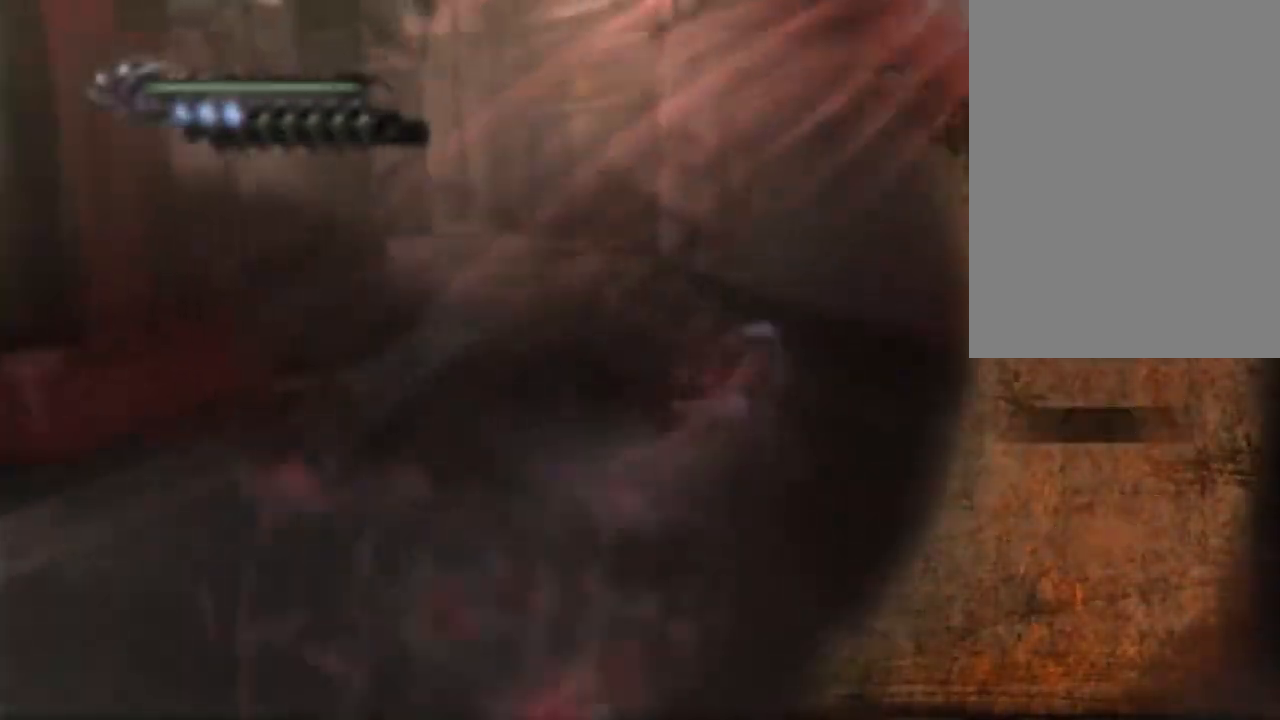
Gameplay with a controller (PlayStation layout); each line is a JSON object with the inputs held at the frame after it (dt_ms = milliseconds from this image to that frame). "events" lists button and stick changes between this image and that frame as [ms after this image, input, new state], when the widget could be followed in between. Not read: L1 L2 L3 R1 R2 R3 SELECT START.
{"dt_ms": 500, "buttons": ["CIRCLE"], "left_stick": "up-left", "right_stick": "center", "events": [[33, "CIRCLE", "down"]]}
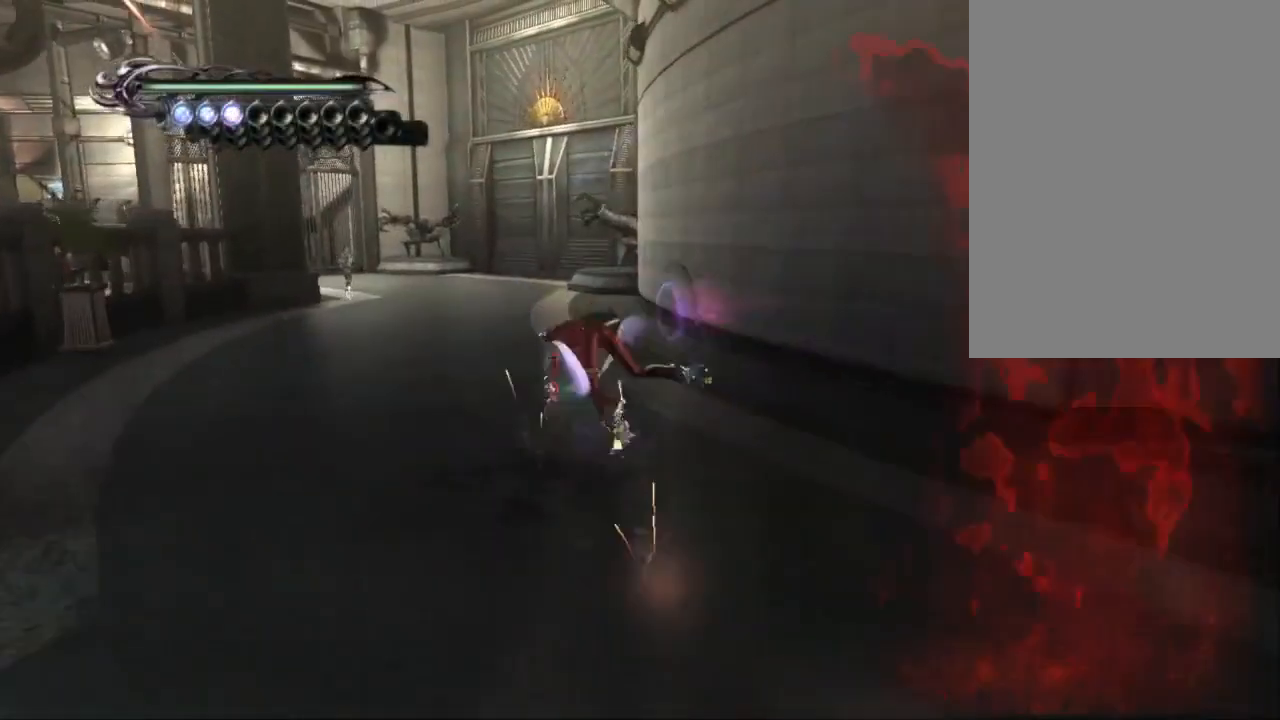
{"dt_ms": 500, "buttons": ["CIRCLE"], "left_stick": "up", "right_stick": "center", "events": [[133, "left_stick", "up"]]}
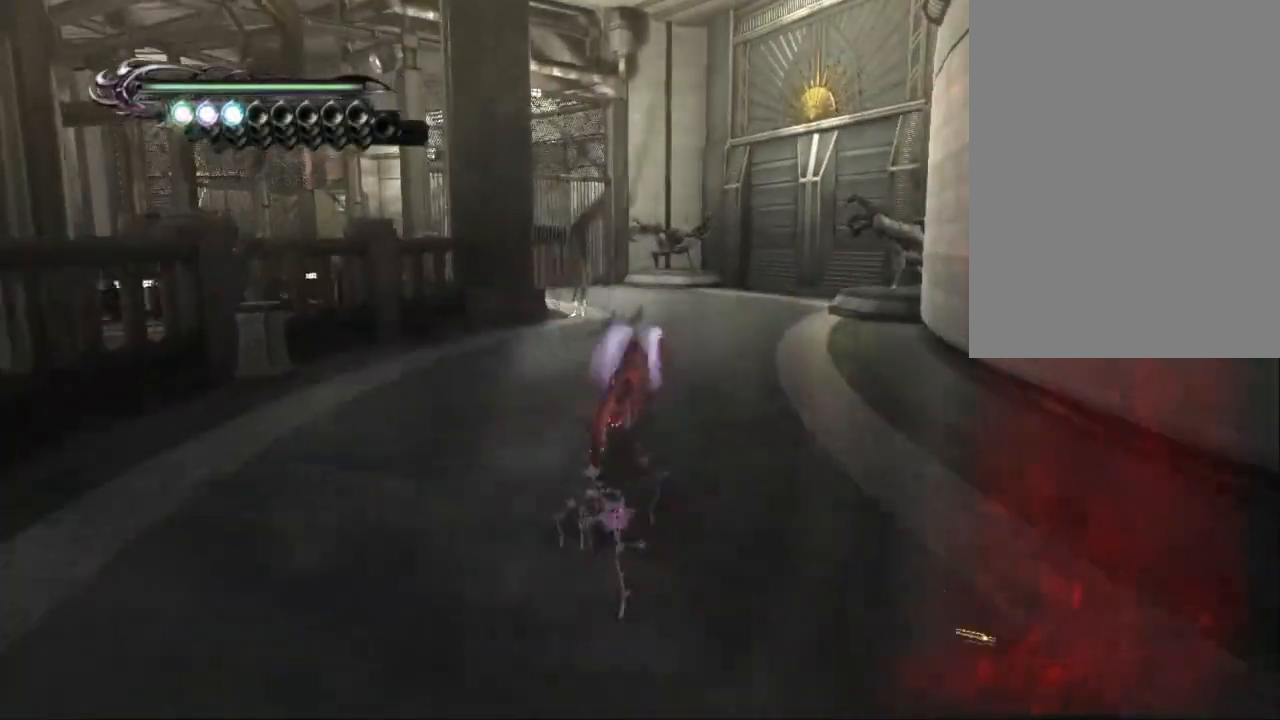
{"dt_ms": 500, "buttons": [], "left_stick": "up-right", "right_stick": "center", "events": [[183, "left_stick", "up-right"], [433, "CIRCLE", "up"]]}
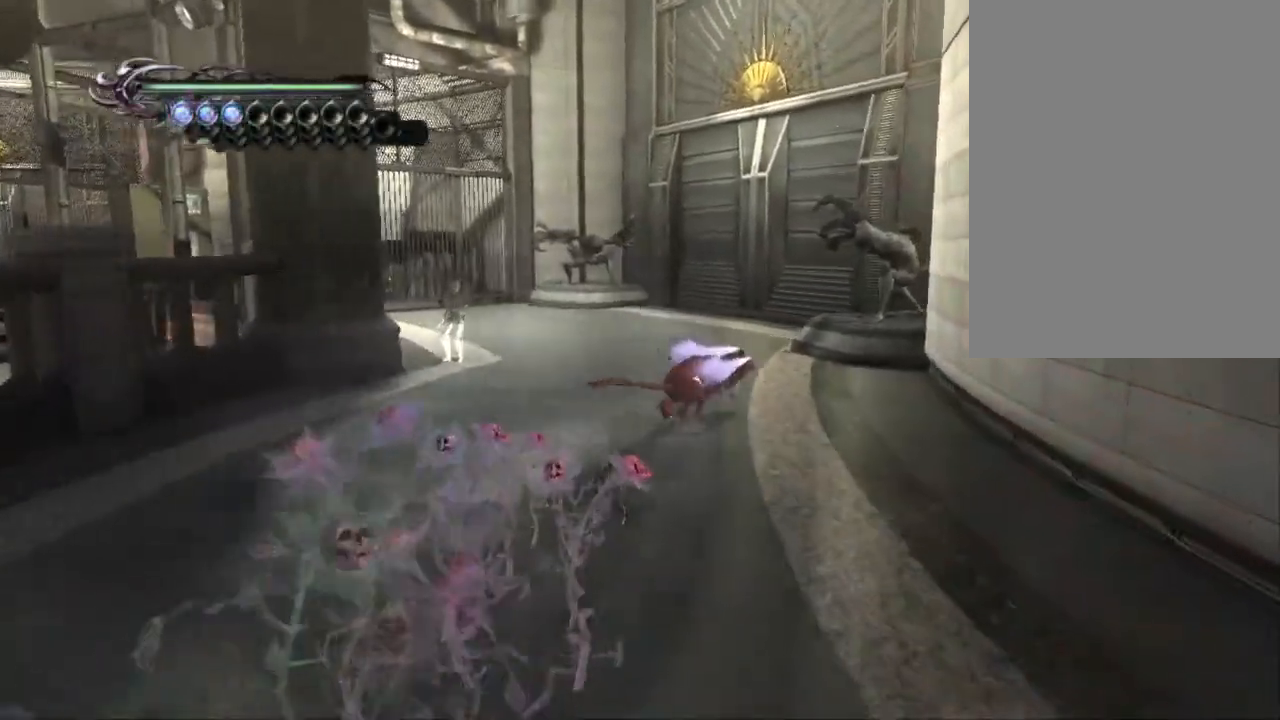
{"dt_ms": 1000, "buttons": ["TRIANGLE"], "left_stick": "up-left", "right_stick": "center", "events": [[33, "TRIANGLE", "down"], [133, "left_stick", "center"], [433, "left_stick", "down"], [550, "left_stick", "down-left"], [650, "left_stick", "left"], [817, "left_stick", "up-left"]]}
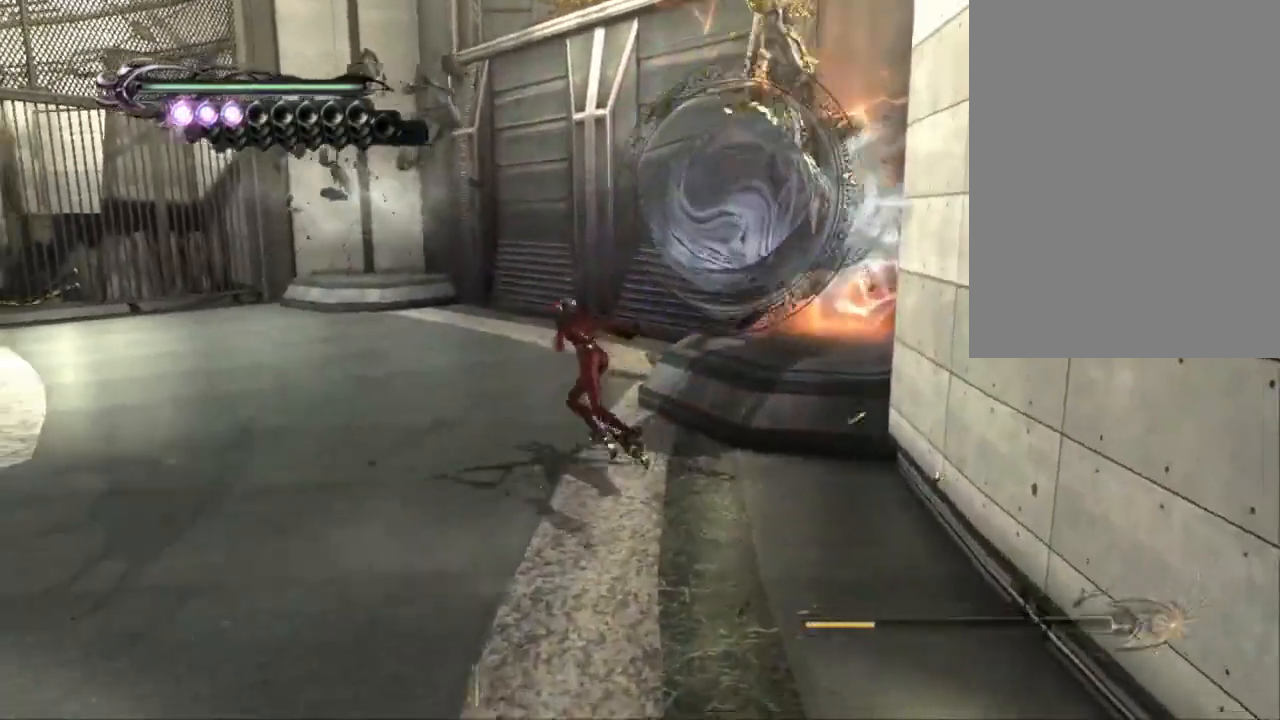
{"dt_ms": 500, "buttons": ["CIRCLE"], "left_stick": "center", "right_stick": "center", "events": [[17, "left_stick", "up"], [200, "TRIANGLE", "up"], [200, "left_stick", "up-right"], [250, "CROSS", "down"], [300, "CIRCLE", "down"], [333, "CROSS", "up"], [417, "left_stick", "center"]]}
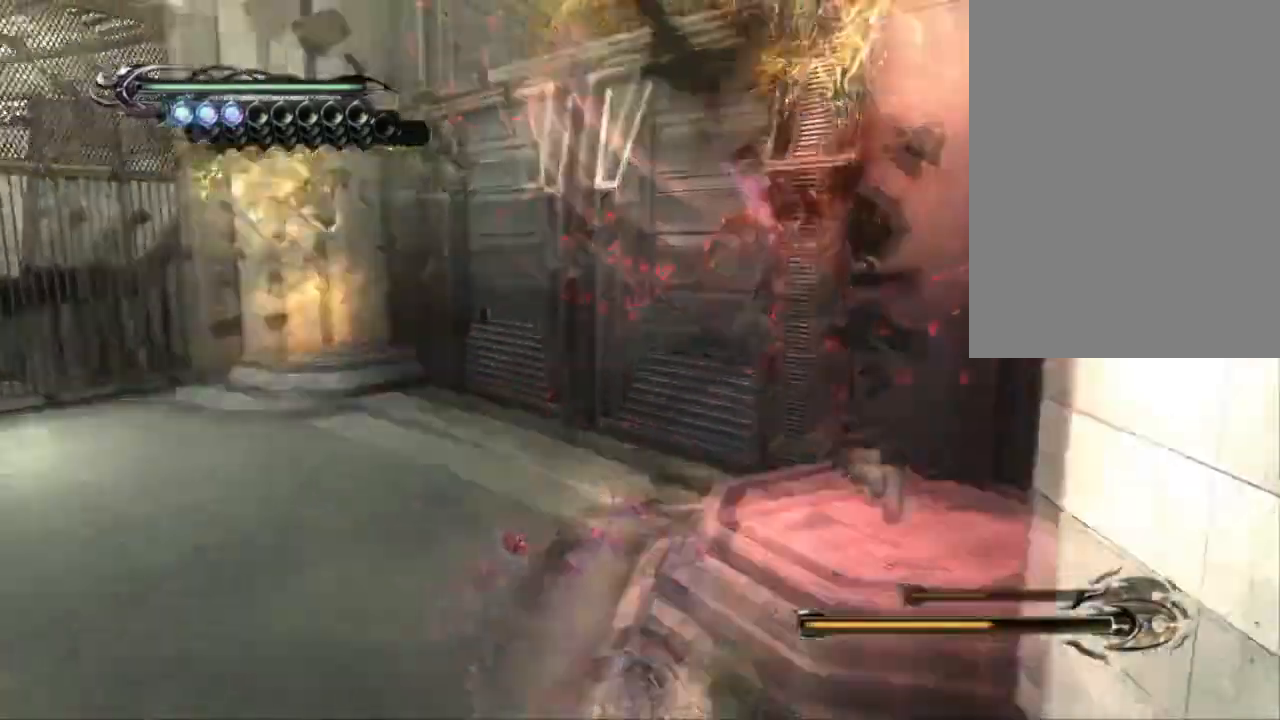
{"dt_ms": 1000, "buttons": [], "left_stick": "center", "right_stick": "center"}
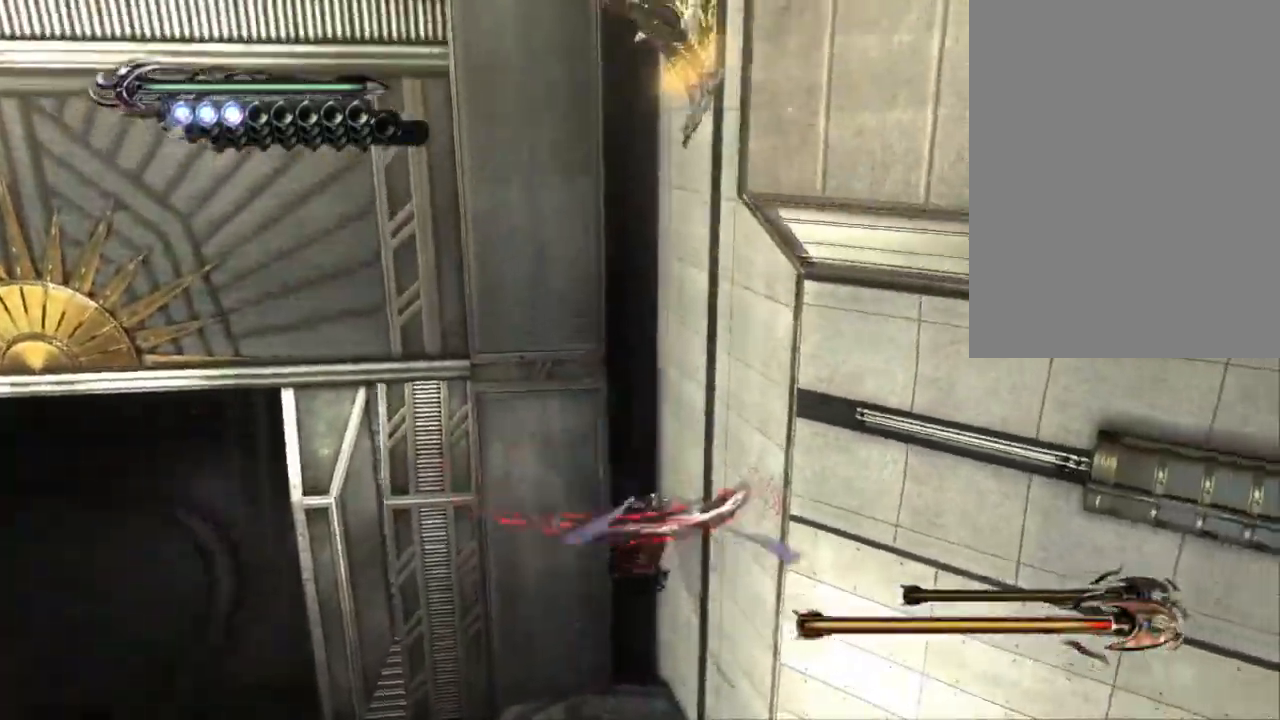
{"dt_ms": 500, "buttons": ["CIRCLE"], "left_stick": "center", "right_stick": "center", "events": [[17, "TRIANGLE", "down"], [183, "TRIANGLE", "up"], [350, "CIRCLE", "down"]]}
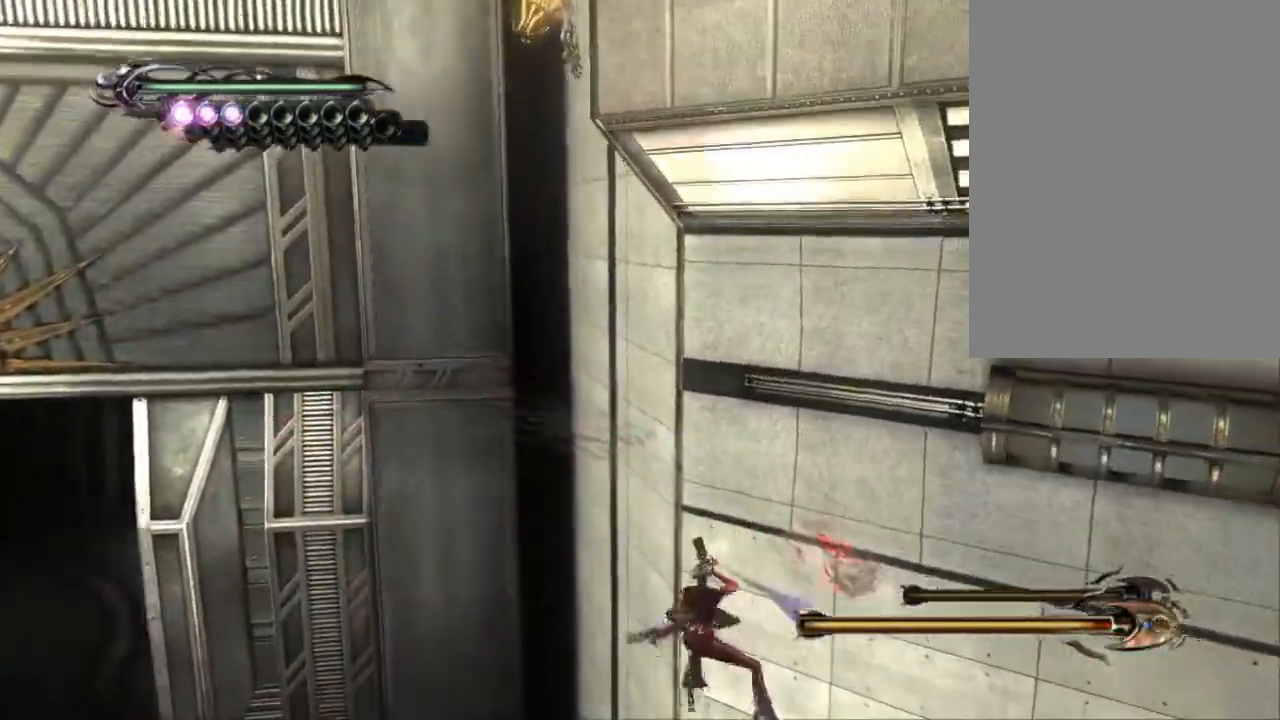
{"dt_ms": 500, "buttons": ["CIRCLE"], "left_stick": "center", "right_stick": "center", "events": [[100, "CIRCLE", "up"], [250, "CIRCLE", "down"]]}
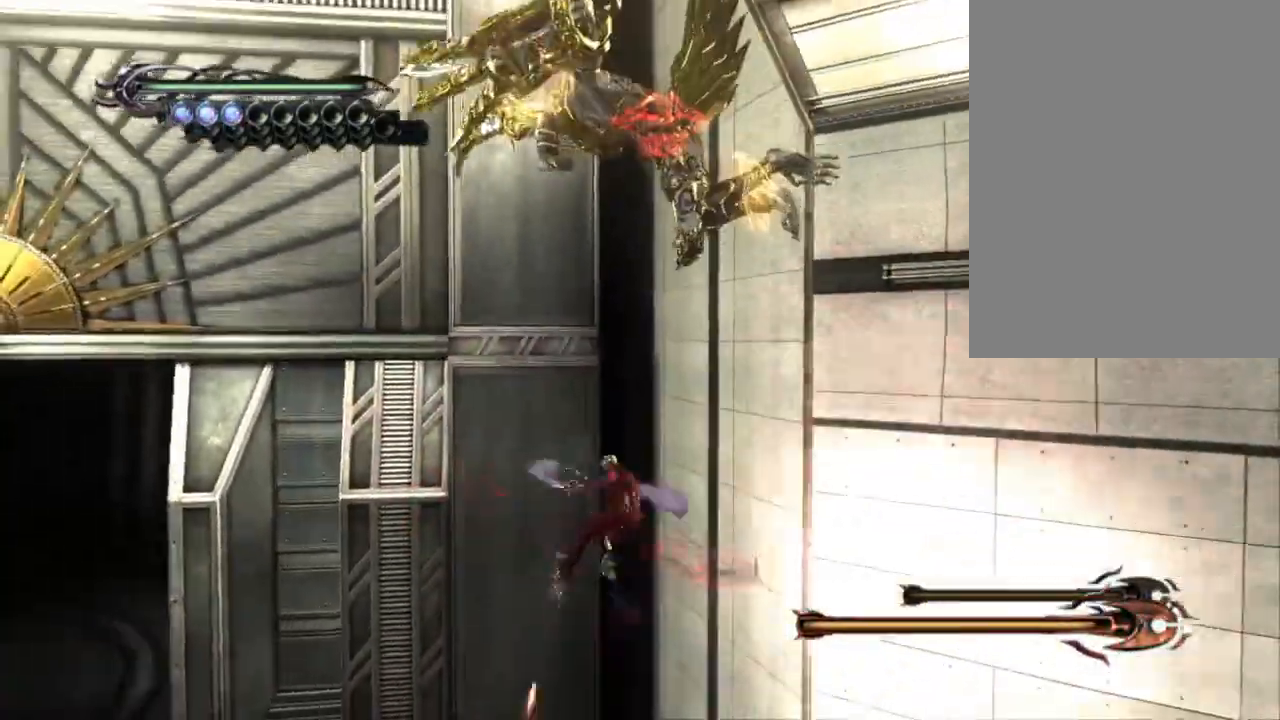
{"dt_ms": 500, "buttons": ["CIRCLE"], "left_stick": "center", "right_stick": "center", "events": [[217, "CIRCLE", "up"], [300, "CIRCLE", "down"], [417, "CIRCLE", "up"], [483, "CIRCLE", "down"]]}
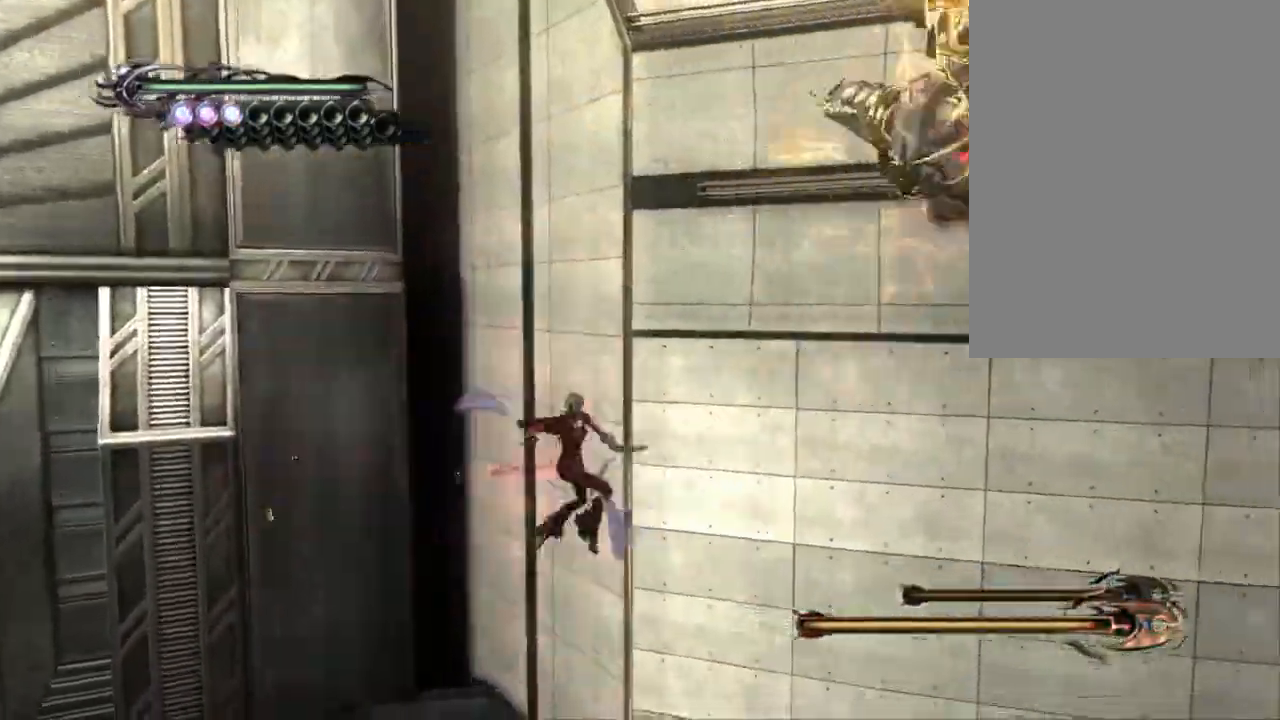
{"dt_ms": 1000, "buttons": ["TRIANGLE"], "left_stick": "center", "right_stick": "center", "events": [[233, "left_stick", "right"], [450, "right_stick", "down"], [517, "right_stick", "center"], [533, "left_stick", "center"], [717, "left_stick", "right"], [783, "CIRCLE", "up"], [833, "left_stick", "up-left"], [867, "TRIANGLE", "down"], [900, "left_stick", "center"]]}
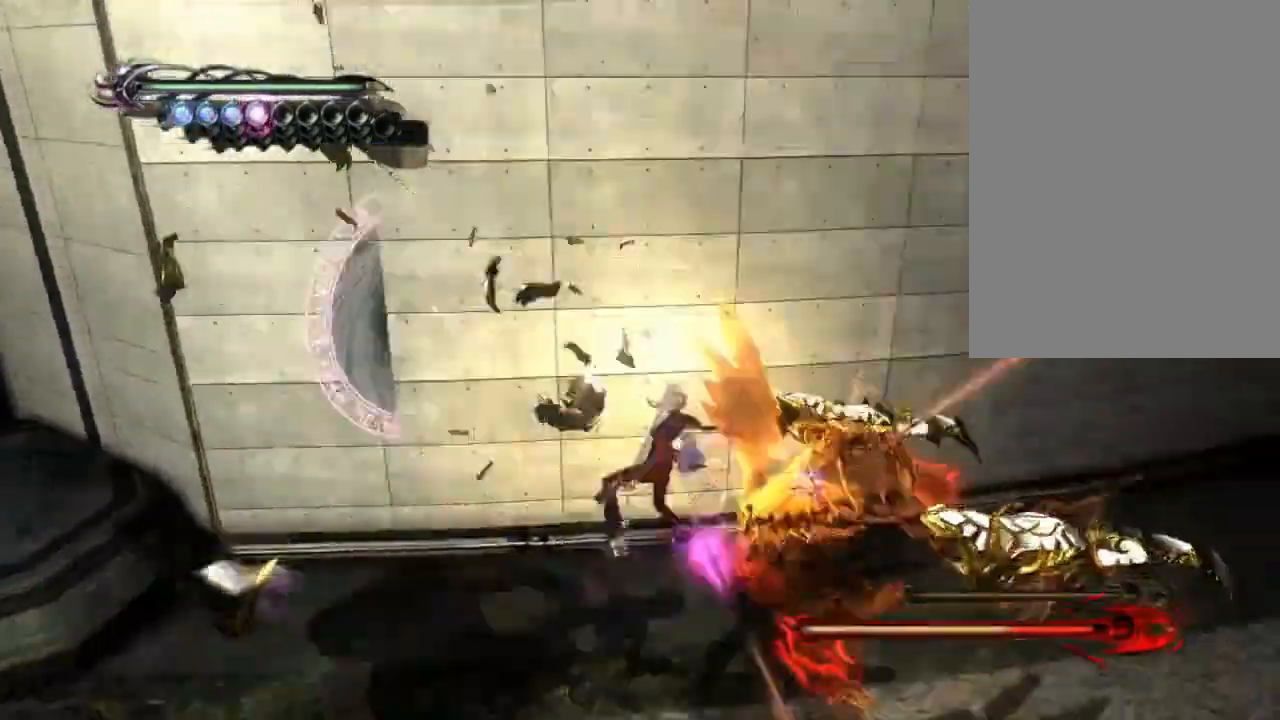
{"dt_ms": 500, "buttons": ["TRIANGLE"], "left_stick": "down-right", "right_stick": "center", "events": [[367, "left_stick", "down-left"], [483, "left_stick", "down-right"]]}
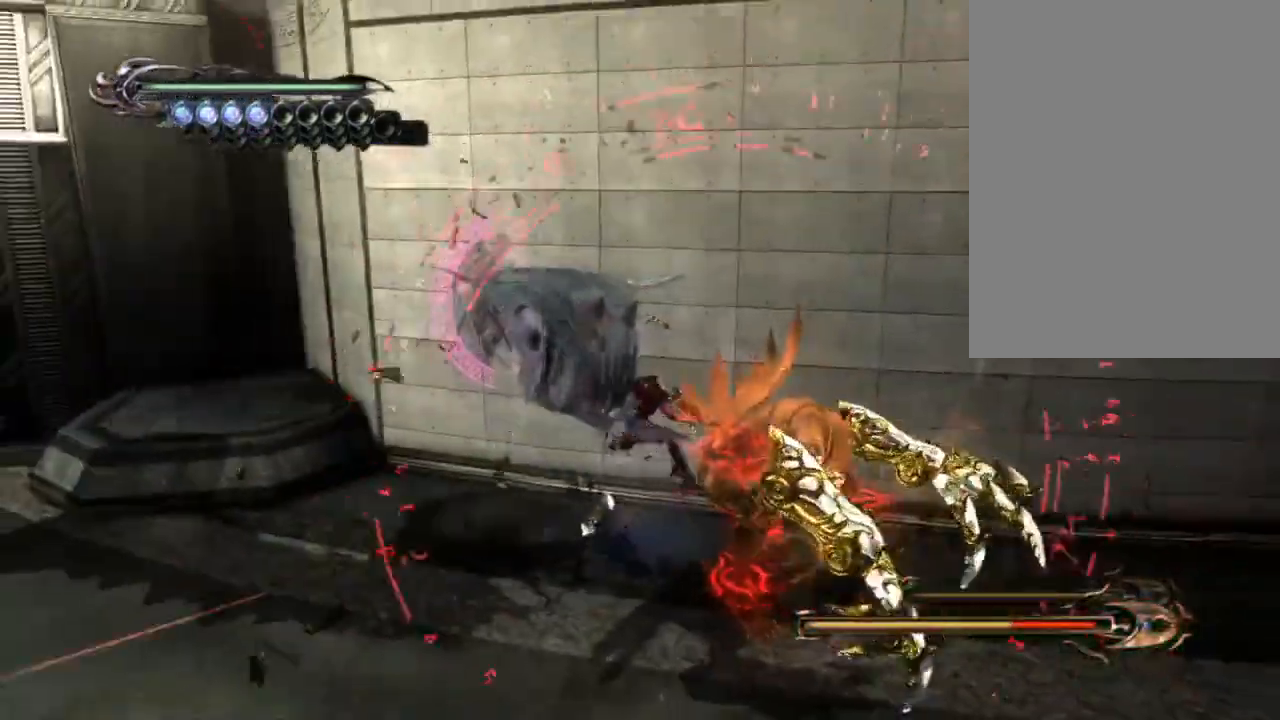
{"dt_ms": 500, "buttons": ["CIRCLE"], "left_stick": "center", "right_stick": "center", "events": [[33, "left_stick", "up-right"], [83, "TRIANGLE", "up"], [100, "left_stick", "up-left"], [167, "CROSS", "down"], [200, "left_stick", "center"], [217, "CIRCLE", "down"], [250, "CROSS", "up"], [283, "right_stick", "right"], [417, "right_stick", "center"]]}
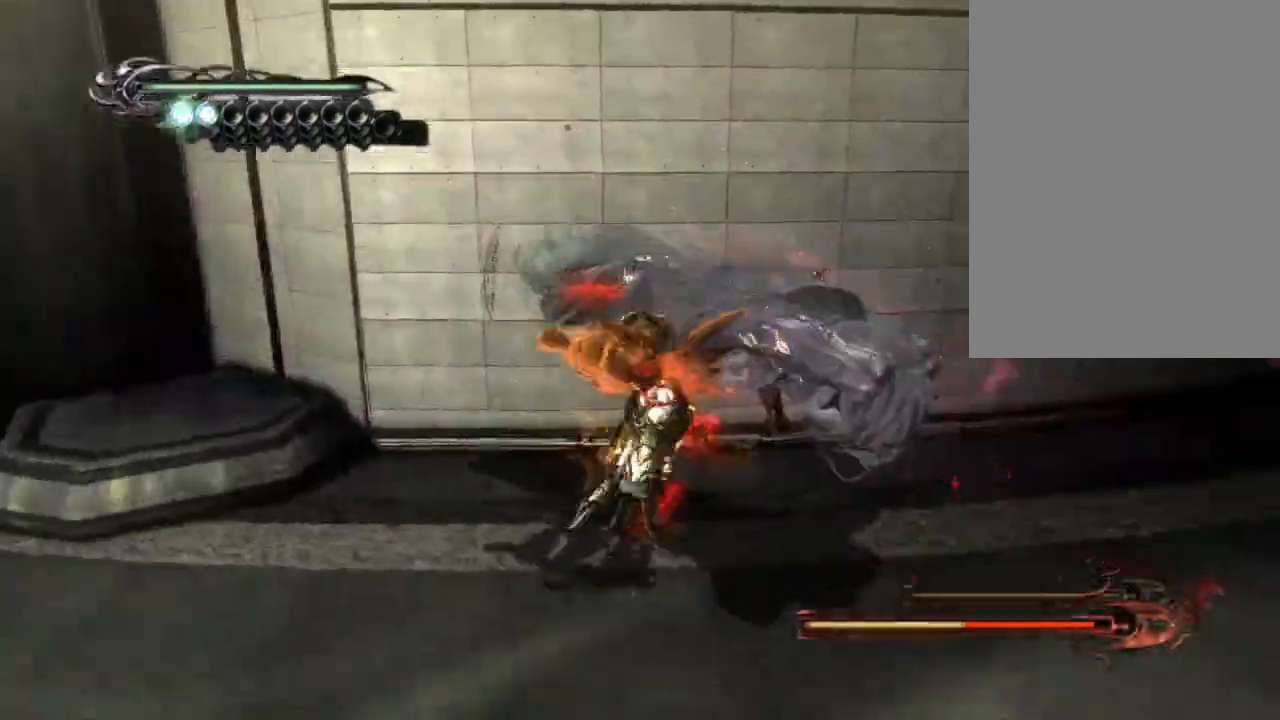
{"dt_ms": 500, "buttons": [], "left_stick": "right", "right_stick": "center", "events": [[383, "left_stick", "down"], [433, "CIRCLE", "up"], [500, "left_stick", "right"]]}
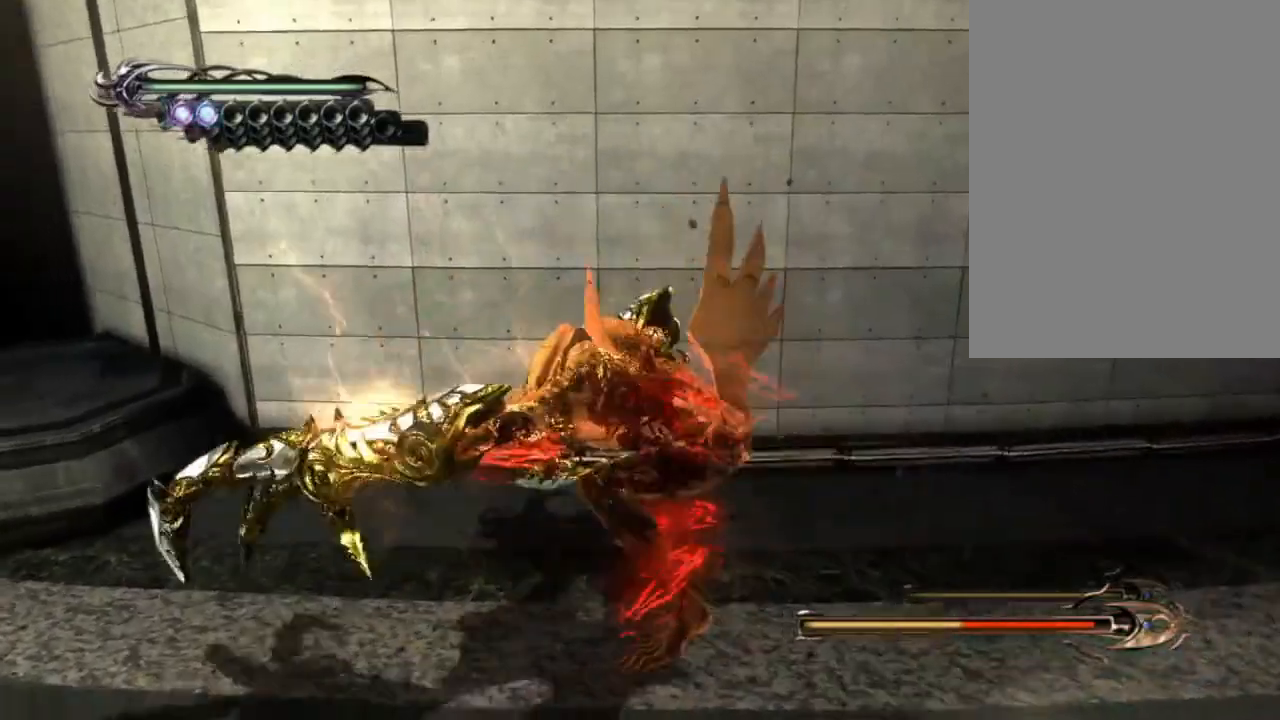
{"dt_ms": 1000, "buttons": ["CIRCLE"], "left_stick": "left", "right_stick": "center"}
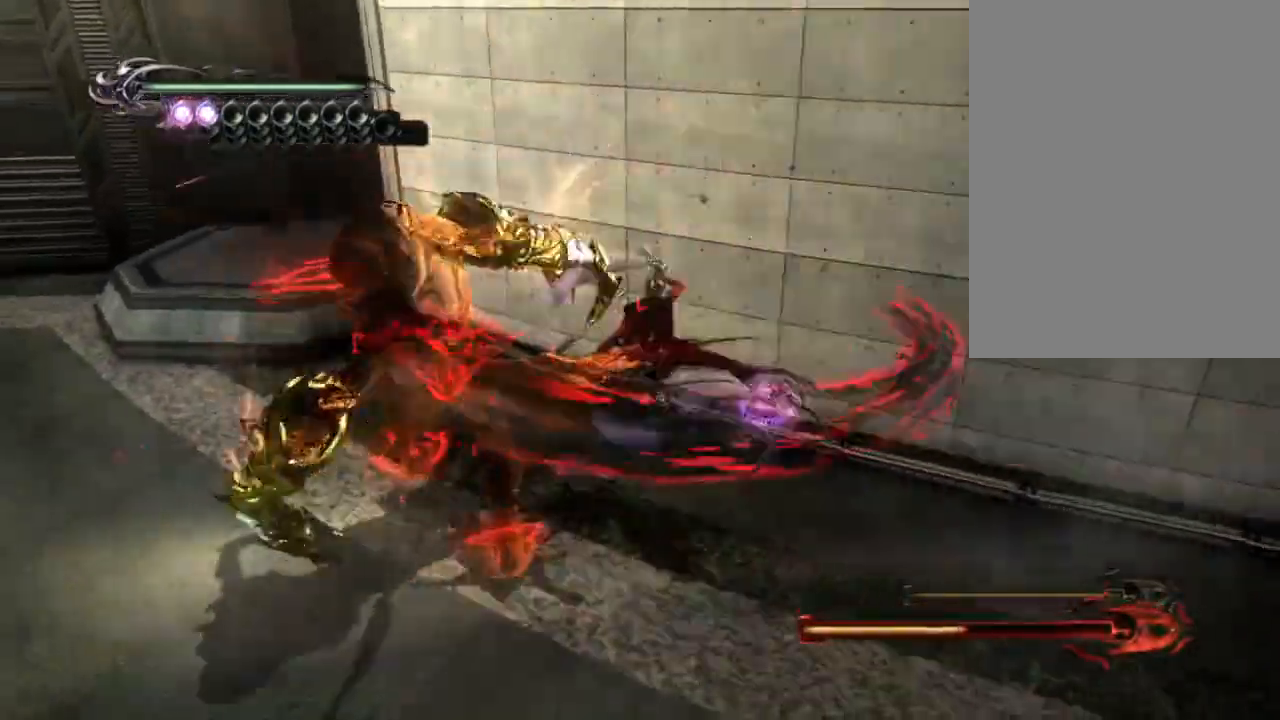
{"dt_ms": 500, "buttons": ["TRIANGLE"], "left_stick": "left", "right_stick": "center", "events": [[333, "left_stick", "right"], [400, "CIRCLE", "up"], [433, "left_stick", "center"], [483, "TRIANGLE", "down"], [483, "left_stick", "left"]]}
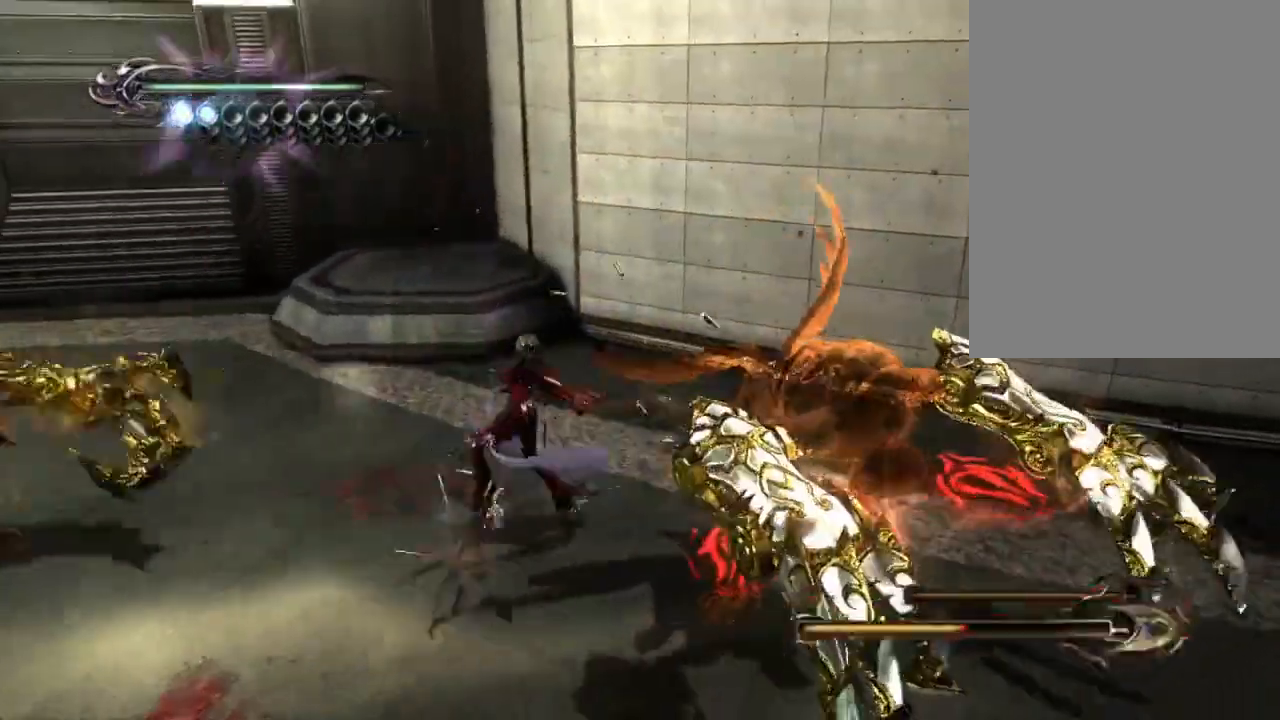
{"dt_ms": 500, "buttons": ["TRIANGLE"], "left_stick": "right", "right_stick": "center"}
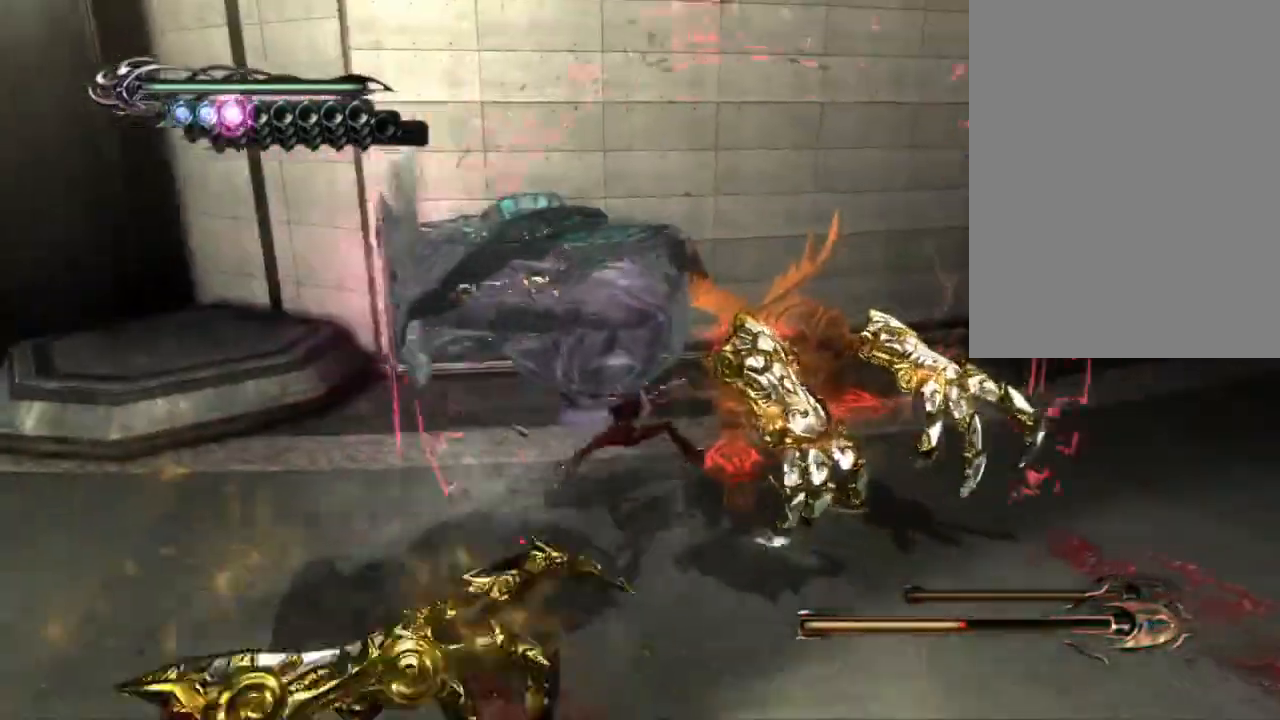
{"dt_ms": 500, "buttons": ["CIRCLE"], "left_stick": "right", "right_stick": "center", "events": [[50, "TRIANGLE", "up"], [150, "CROSS", "down"], [183, "CIRCLE", "down"], [217, "CROSS", "up"]]}
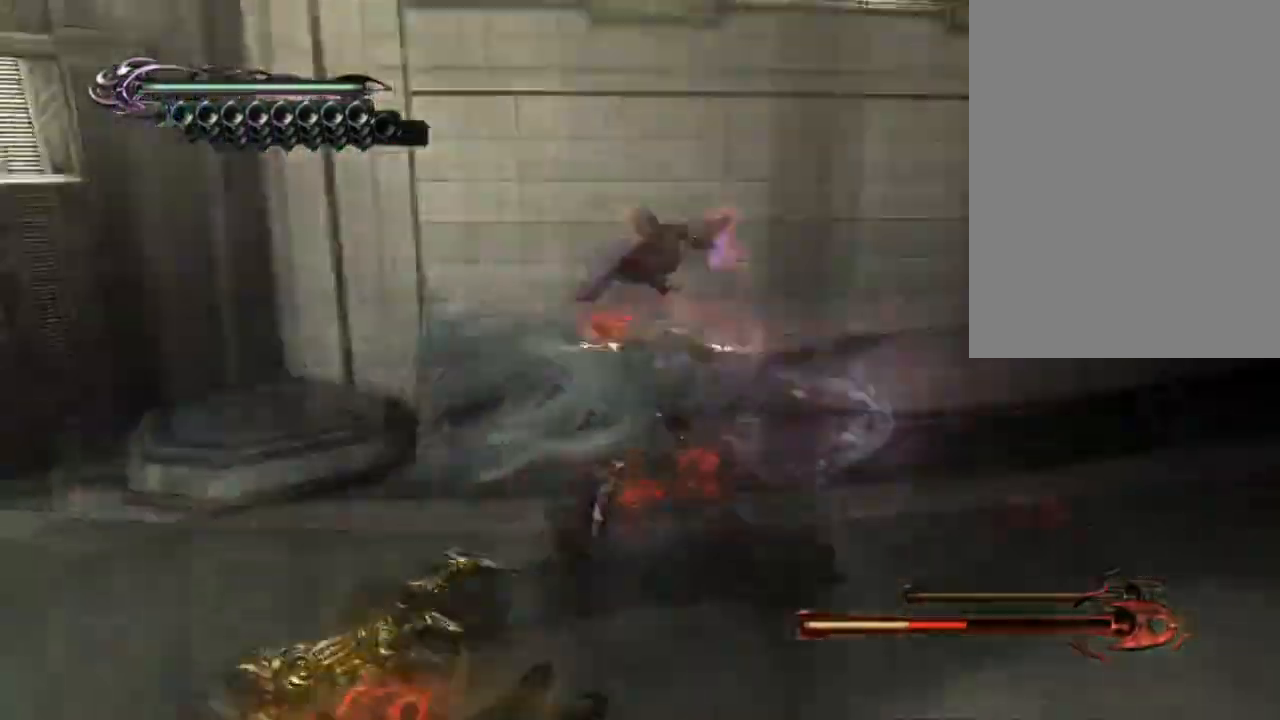
{"dt_ms": 500, "buttons": ["CIRCLE"], "left_stick": "down-right", "right_stick": "center", "events": [[400, "left_stick", "down-right"]]}